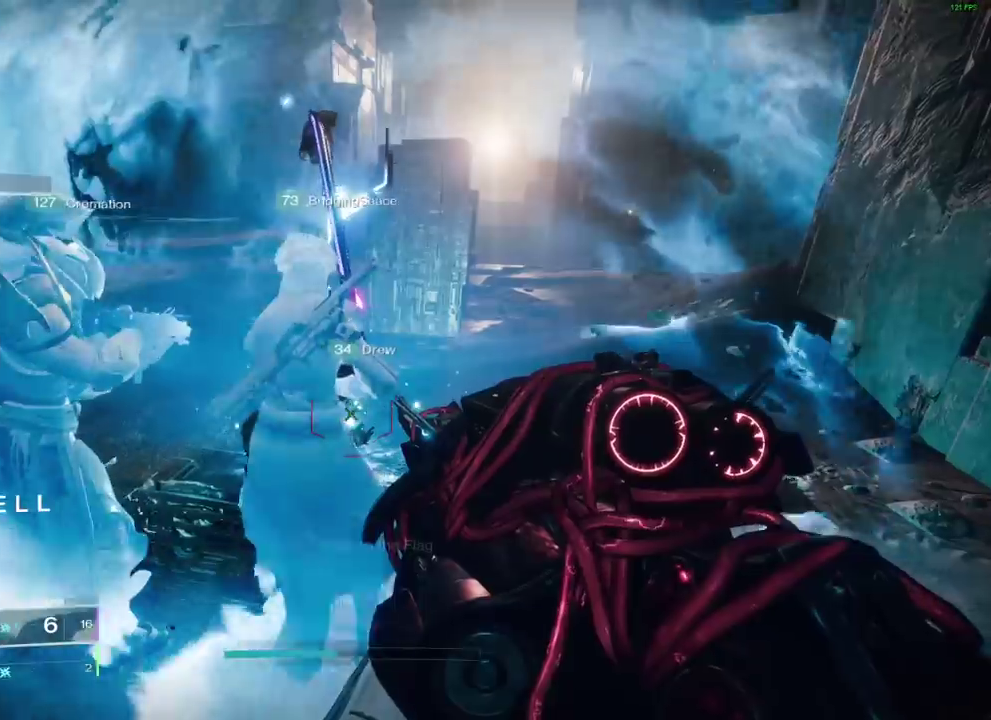
Gameplay with a controller (Xbox layout); each line is a JSON object with the inputs held at the frame after it (dt_ms = milliseconds from this image to that frame). "events" lists button and stick changes between this image and that frame as [ms after this image, input, new state], when the widget could be followed in between.
{"dt_ms": 500, "buttons": [], "left_stick": "center", "right_stick": "center", "events": [[83, "left_stick", "center"], [500, "X", "up"]]}
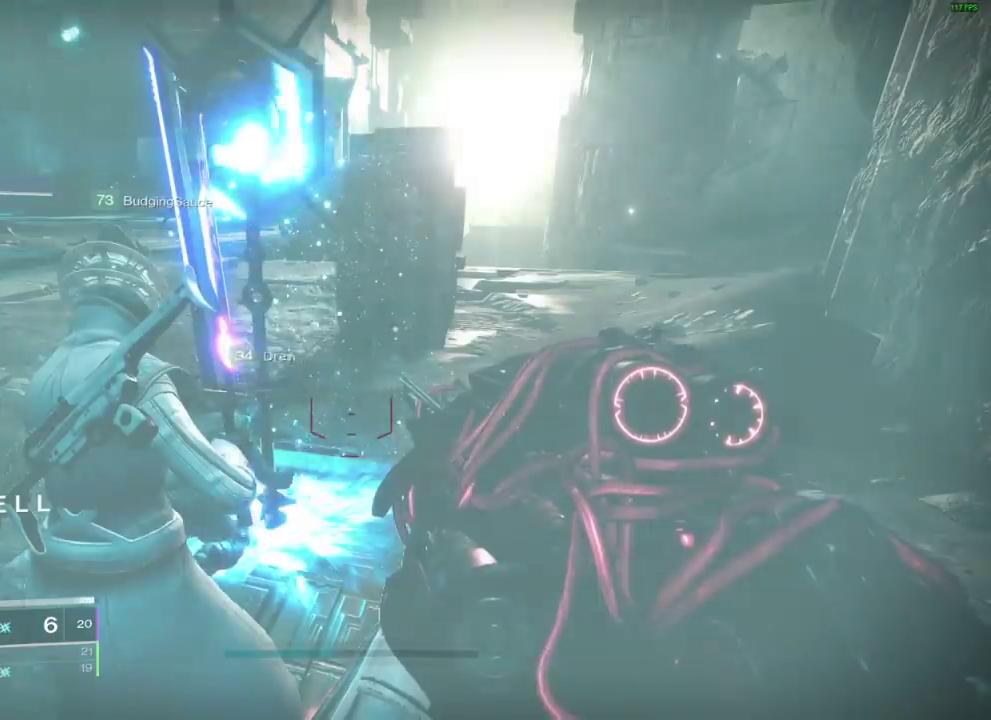
{"dt_ms": 400, "buttons": [], "left_stick": "down-left", "right_stick": "up-left", "events": [[83, "left_stick", "down-left"], [233, "right_stick", "left"], [283, "right_stick", "up-left"]]}
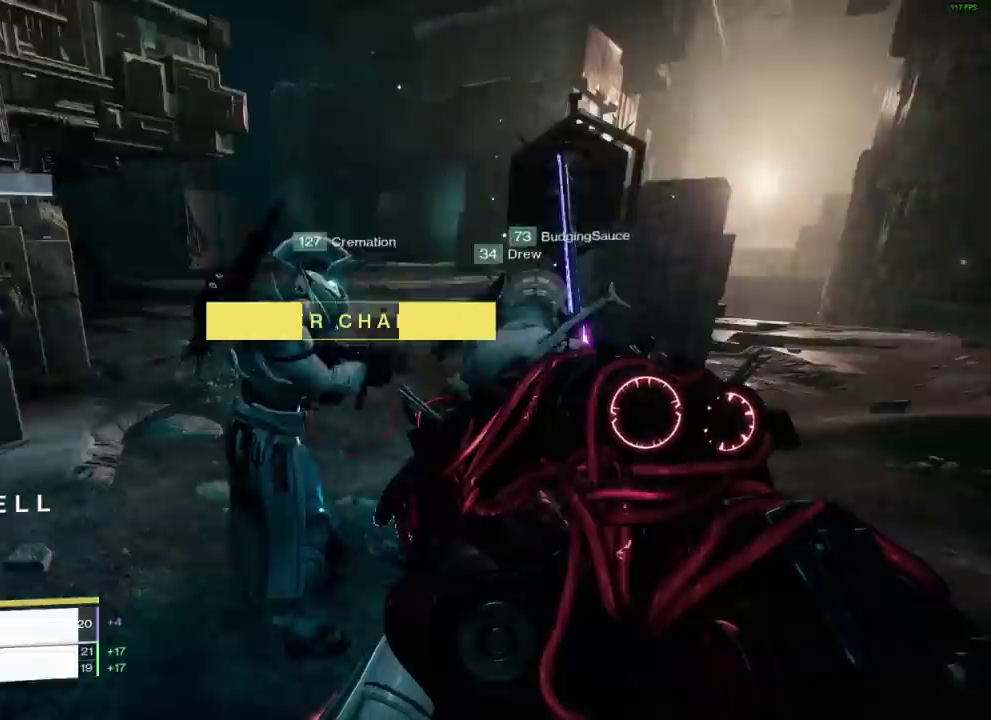
{"dt_ms": 800, "buttons": [], "left_stick": "up", "right_stick": "down-left", "events": [[133, "right_stick", "center"], [166, "left_stick", "center"], [233, "A", "down"], [250, "left_stick", "up"], [333, "A", "up"], [366, "A", "down"], [483, "A", "up"], [650, "right_stick", "down-left"]]}
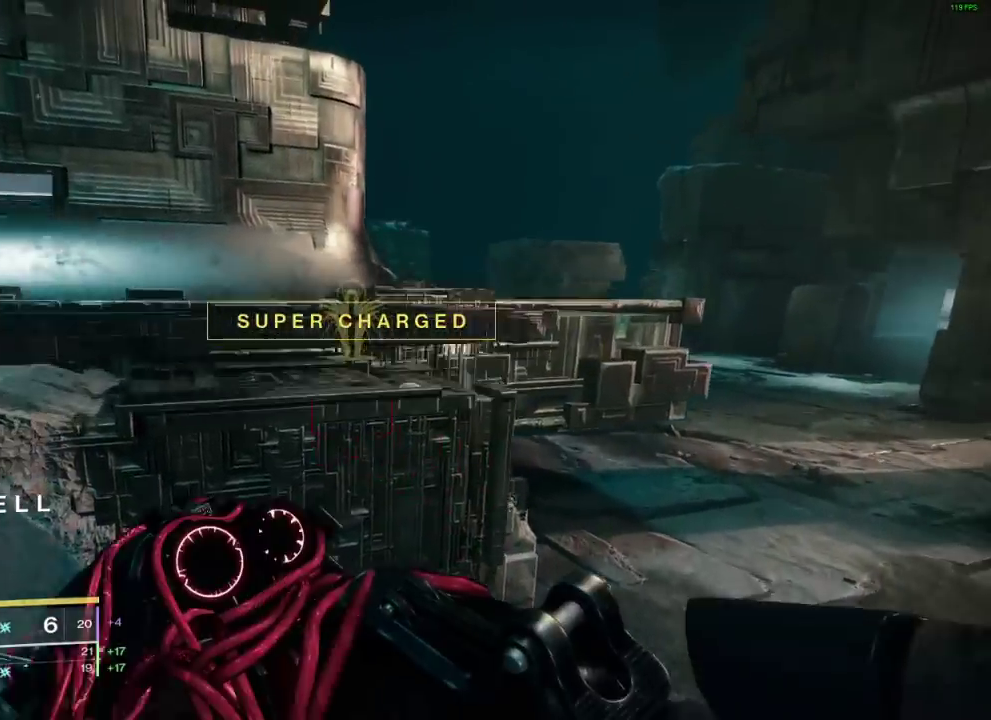
{"dt_ms": 300, "buttons": ["A"], "left_stick": "up", "right_stick": "center", "events": [[16, "right_stick", "center"], [233, "A", "down"]]}
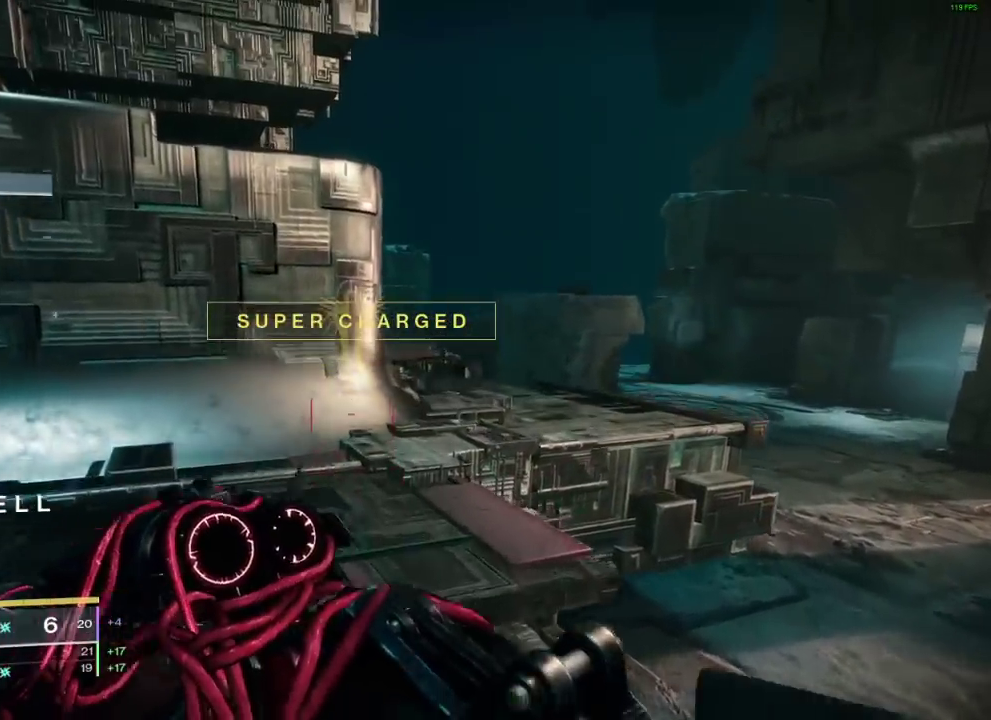
{"dt_ms": 600, "buttons": [], "left_stick": "up-right", "right_stick": "center", "events": [[33, "A", "up"], [566, "left_stick", "up-right"]]}
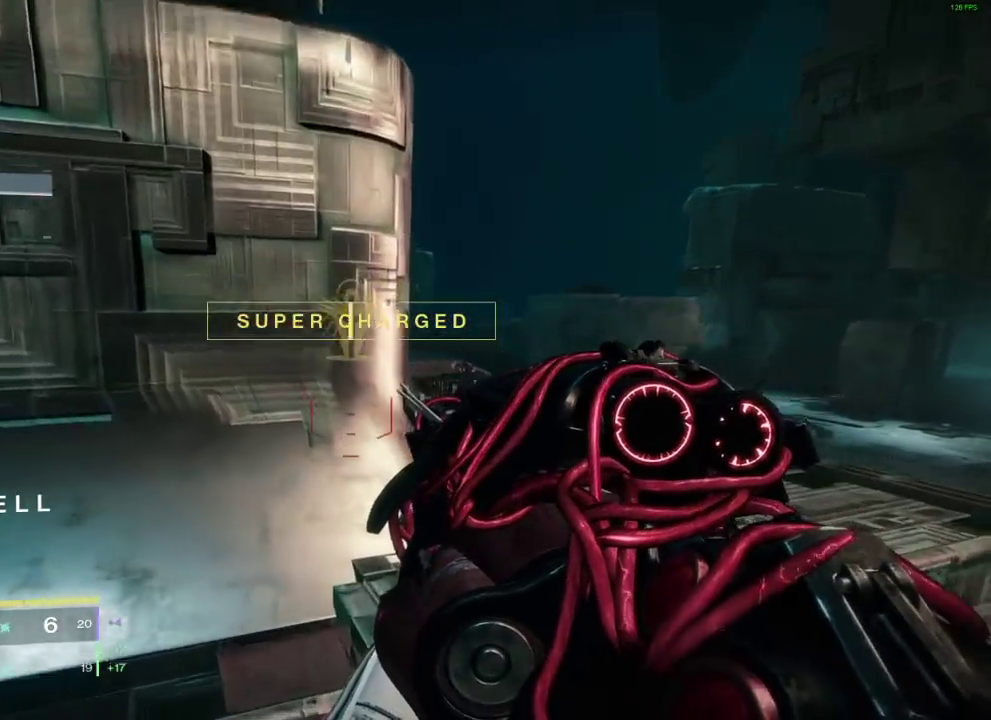
{"dt_ms": 400, "buttons": [], "left_stick": "up", "right_stick": "center", "events": [[33, "right_stick", "down-right"], [216, "right_stick", "center"], [250, "left_stick", "up"]]}
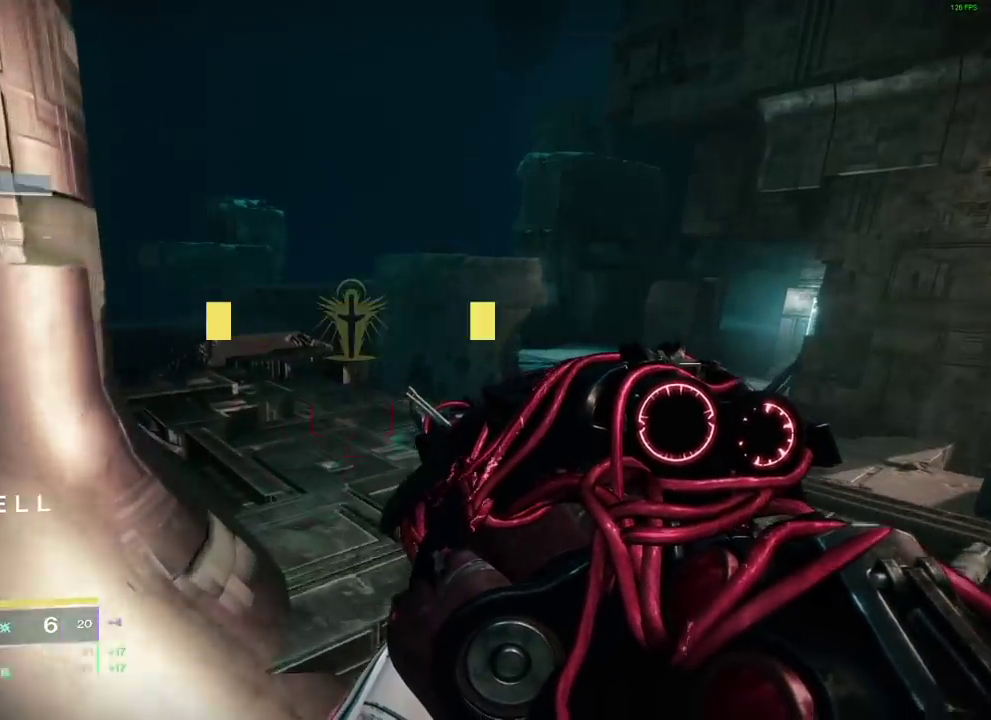
{"dt_ms": 500, "buttons": [], "left_stick": "up", "right_stick": "right", "events": [[500, "right_stick", "right"]]}
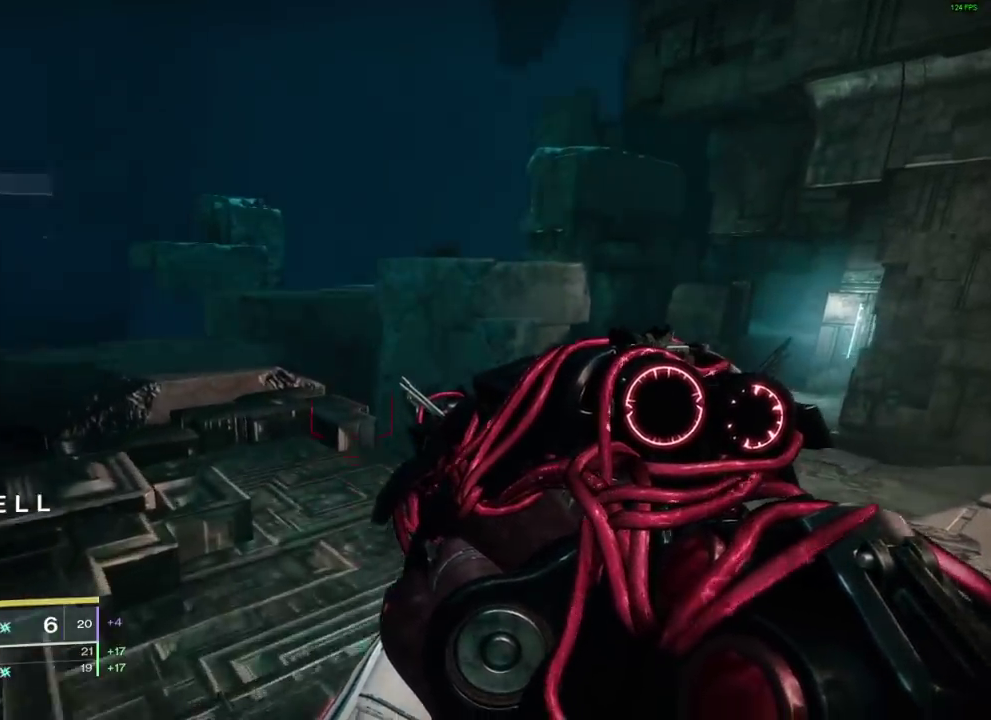
{"dt_ms": 500, "buttons": [], "left_stick": "center", "right_stick": "right", "events": [[16, "left_stick", "up-left"], [66, "left_stick", "left"], [250, "left_stick", "down-left"], [466, "left_stick", "center"]]}
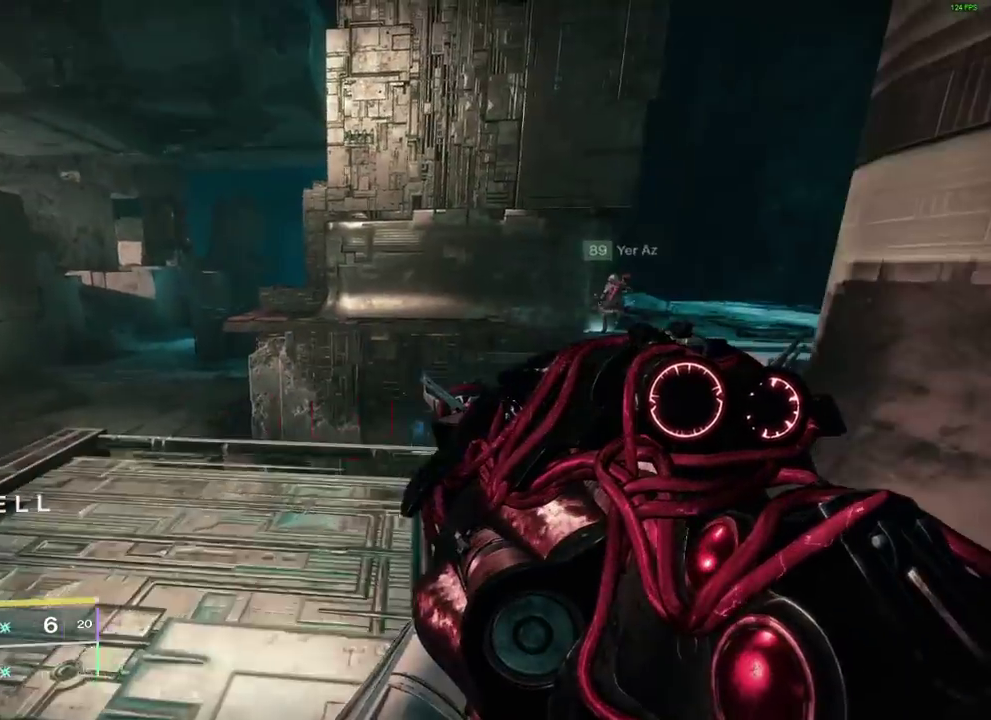
{"dt_ms": 300, "buttons": [], "left_stick": "up", "right_stick": "right", "events": [[33, "right_stick", "center"], [200, "left_stick", "up"], [200, "right_stick", "right"]]}
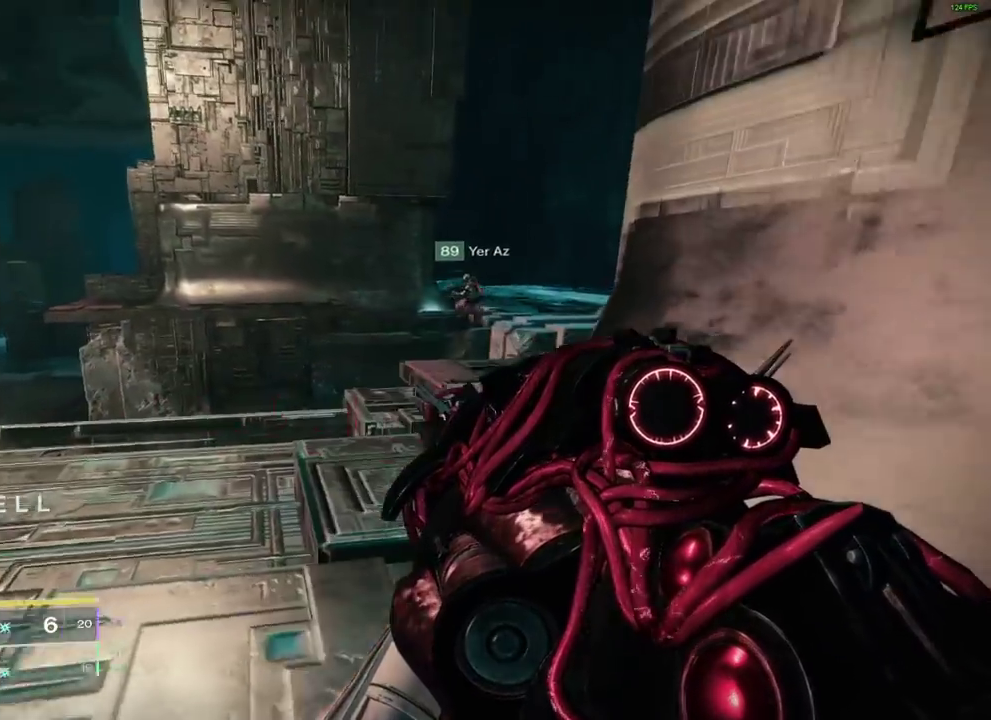
{"dt_ms": 900, "buttons": [], "left_stick": "down-right", "right_stick": "left", "events": [[66, "right_stick", "down-right"], [133, "right_stick", "center"], [683, "left_stick", "up-right"], [716, "right_stick", "up-left"], [783, "left_stick", "right"], [850, "left_stick", "down-right"], [900, "right_stick", "left"]]}
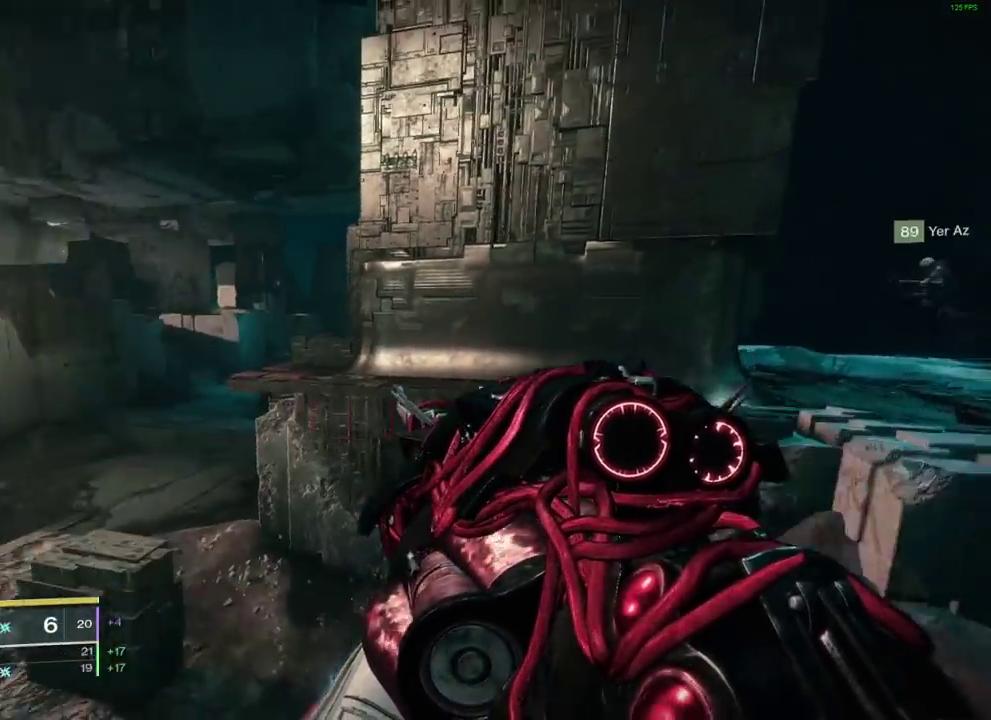
{"dt_ms": 300, "buttons": [], "left_stick": "down", "right_stick": "center", "events": [[233, "left_stick", "down"], [250, "right_stick", "center"]]}
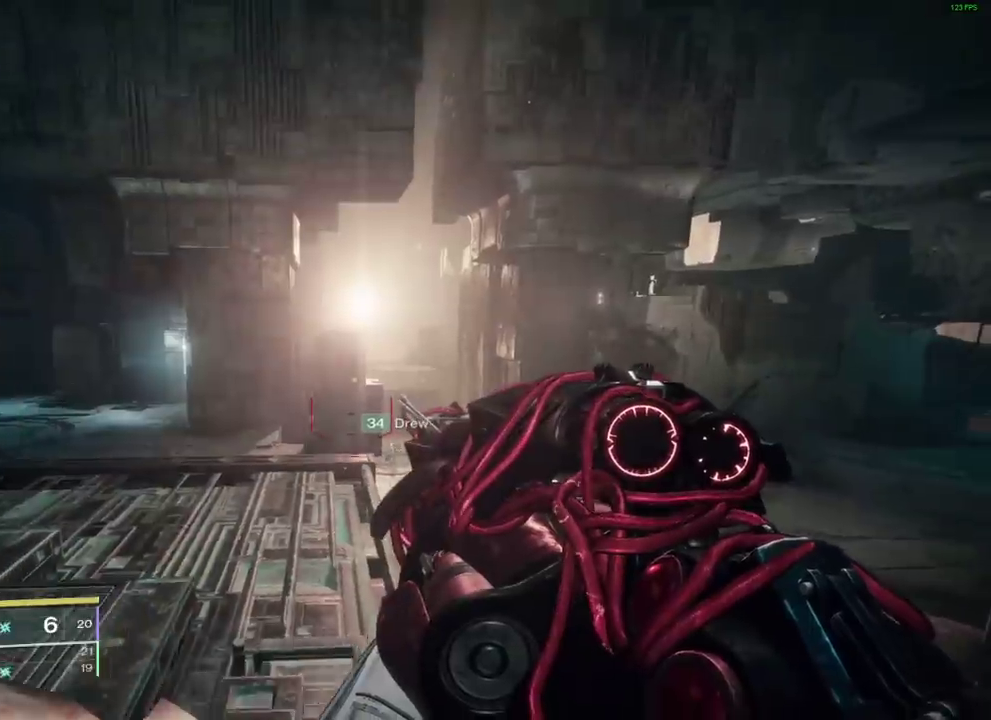
{"dt_ms": 600, "buttons": [], "left_stick": "down", "right_stick": "center", "events": []}
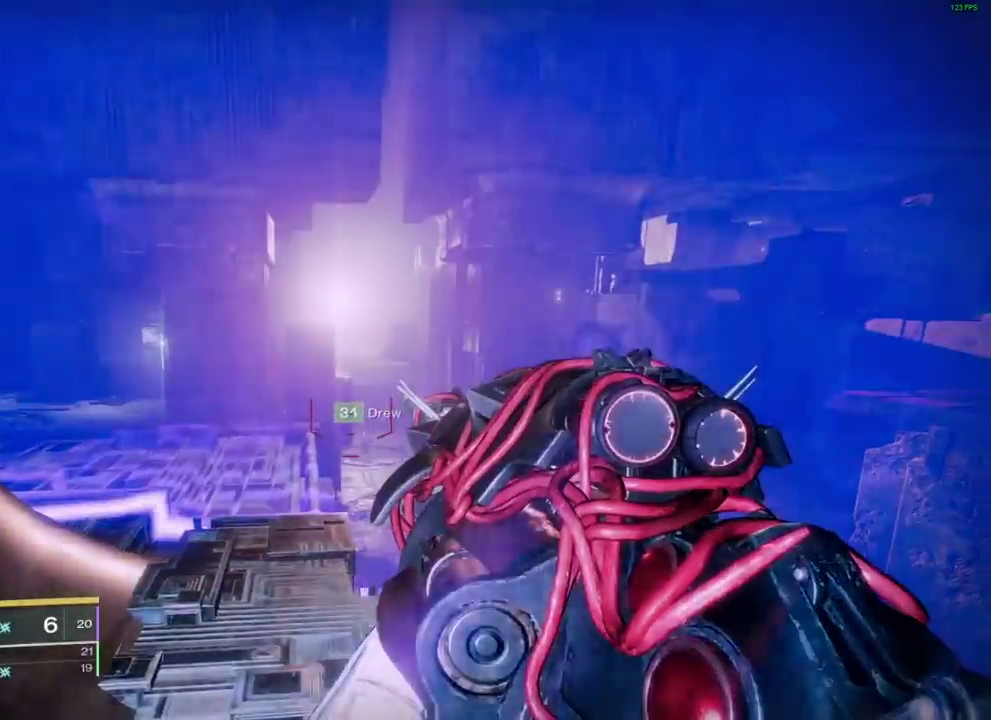
{"dt_ms": 400, "buttons": [], "left_stick": "down", "right_stick": "center", "events": []}
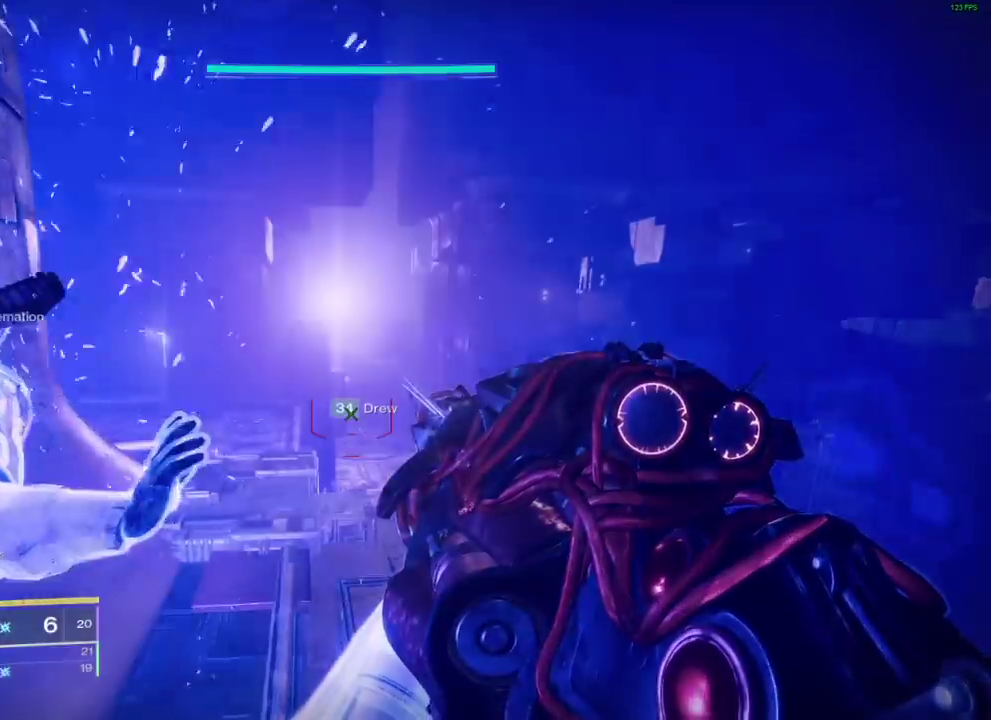
{"dt_ms": 400, "buttons": [], "left_stick": "center", "right_stick": "down-right", "events": [[83, "left_stick", "center"], [366, "right_stick", "down-right"]]}
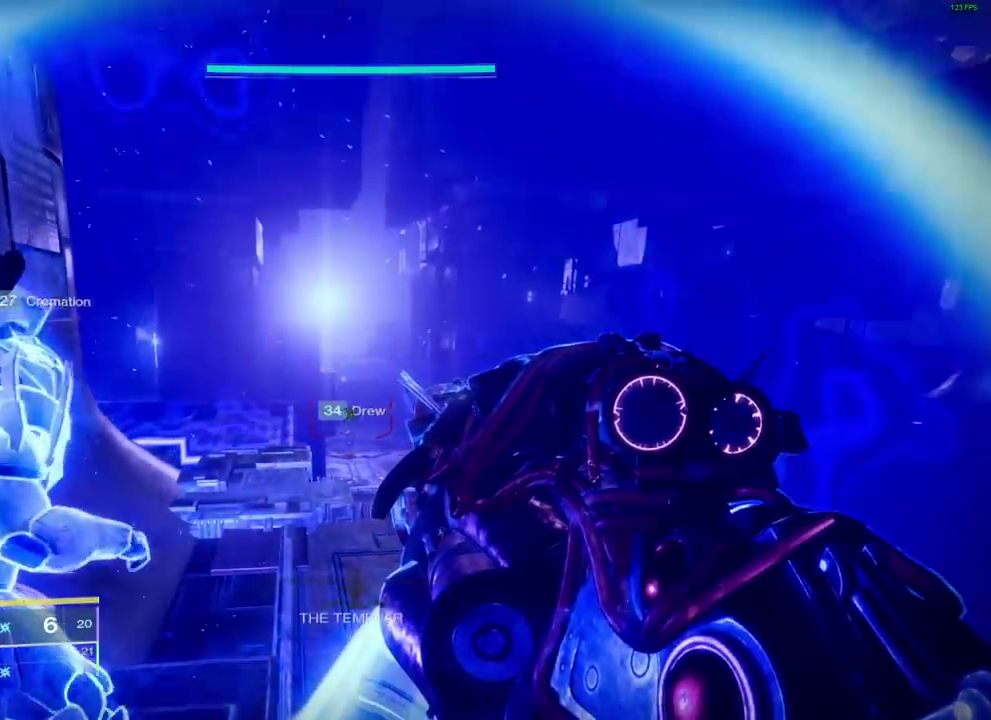
{"dt_ms": 600, "buttons": [], "left_stick": "up-left", "right_stick": "center", "events": [[50, "right_stick", "center"], [100, "left_stick", "up"], [300, "left_stick", "center"], [450, "left_stick", "up-left"]]}
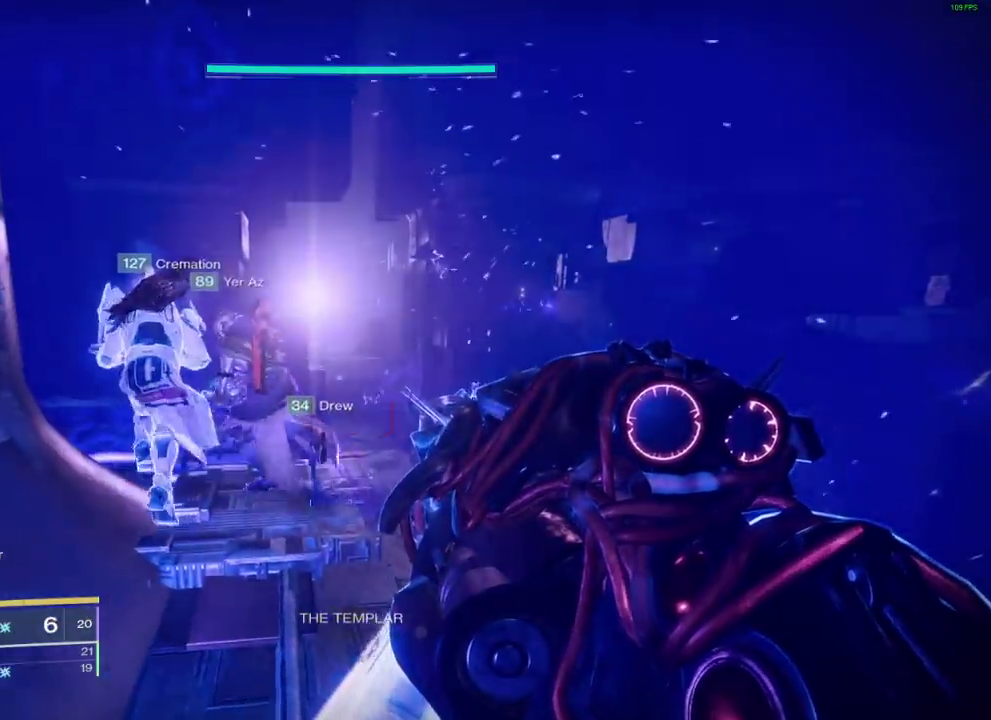
{"dt_ms": 300, "buttons": ["L1", "R1"], "left_stick": "up-left", "right_stick": "center", "events": [[166, "R1", "down"], [200, "L1", "down"]]}
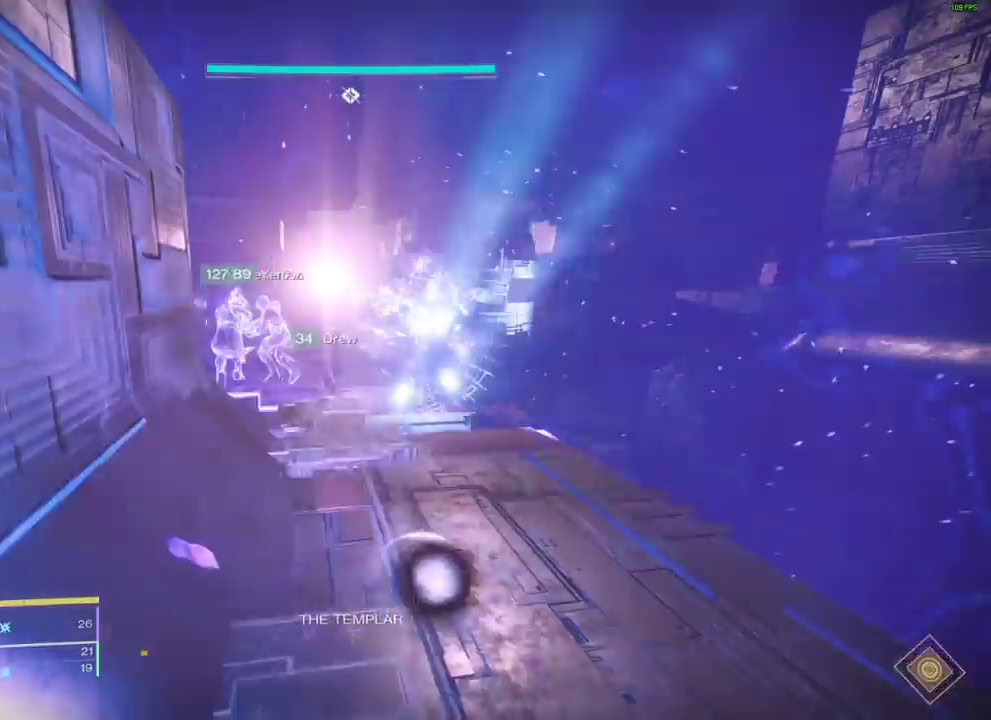
{"dt_ms": 900, "buttons": [], "left_stick": "center", "right_stick": "center", "events": [[33, "L1", "up"], [33, "R1", "up"], [133, "left_stick", "center"]]}
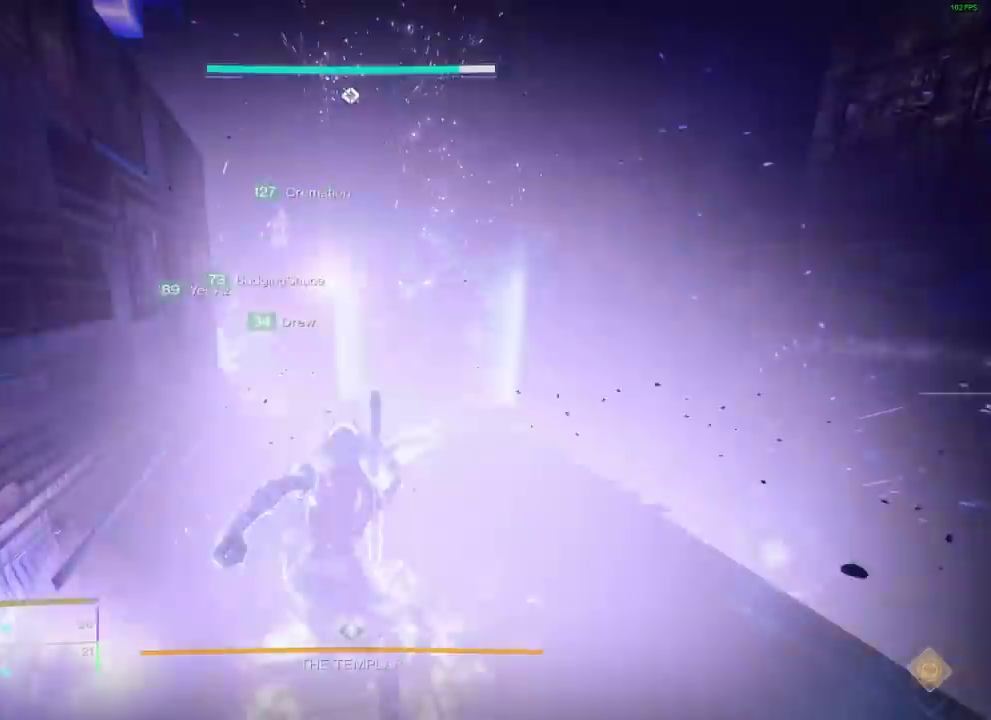
{"dt_ms": 300, "buttons": [], "left_stick": "center", "right_stick": "center", "events": []}
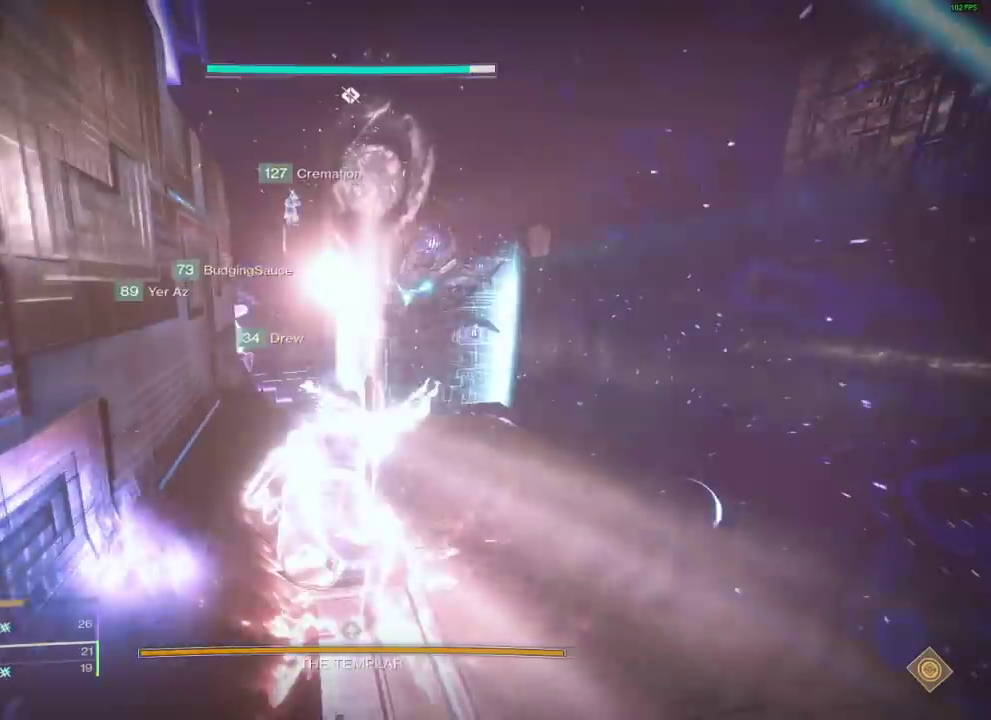
{"dt_ms": 500, "buttons": [], "left_stick": "up", "right_stick": "center", "events": [[383, "left_stick", "up"]]}
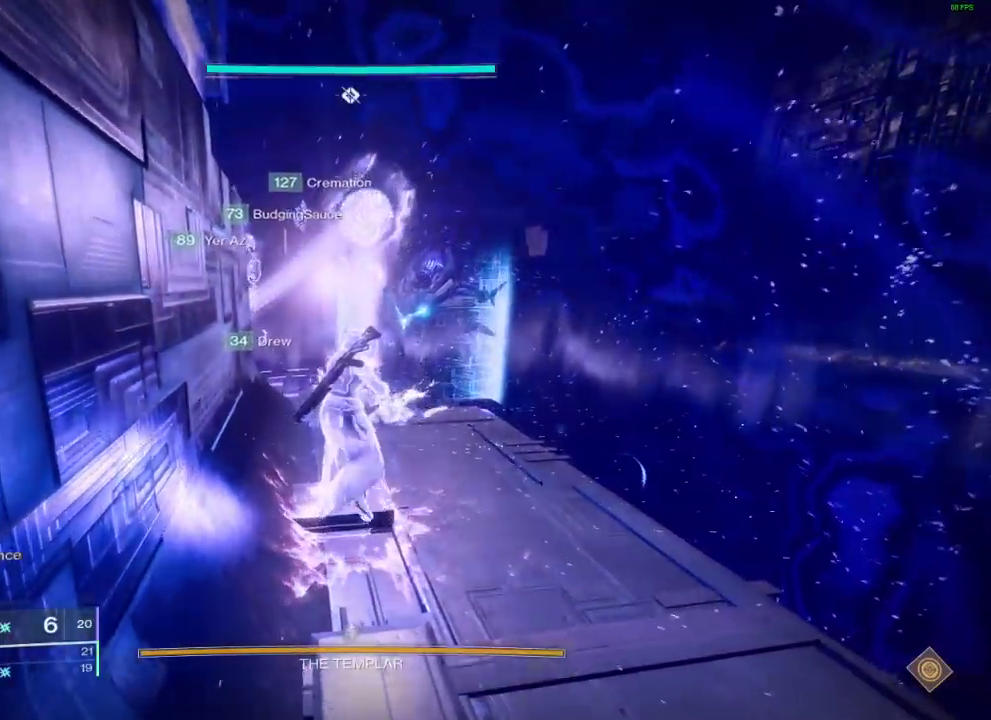
{"dt_ms": 500, "buttons": [], "left_stick": "up-left", "right_stick": "down-right", "events": [[250, "right_stick", "down-right"], [466, "left_stick", "up-left"]]}
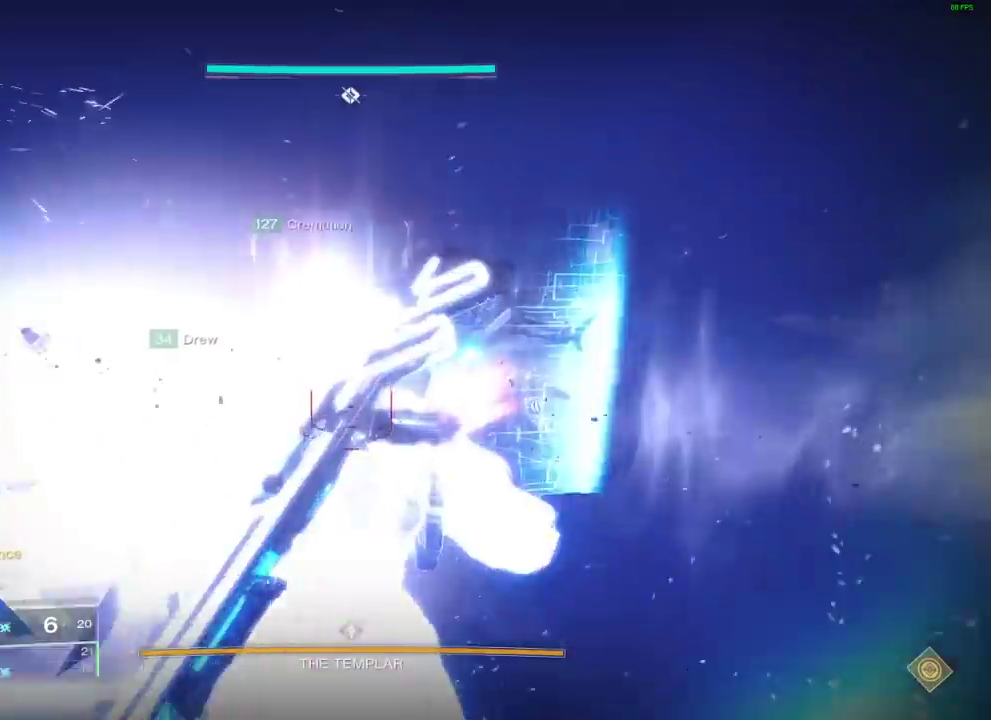
{"dt_ms": 400, "buttons": [], "left_stick": "up-left", "right_stick": "center", "events": [[183, "right_stick", "left"], [216, "left_stick", "center"], [333, "right_stick", "center"], [383, "left_stick", "up-left"]]}
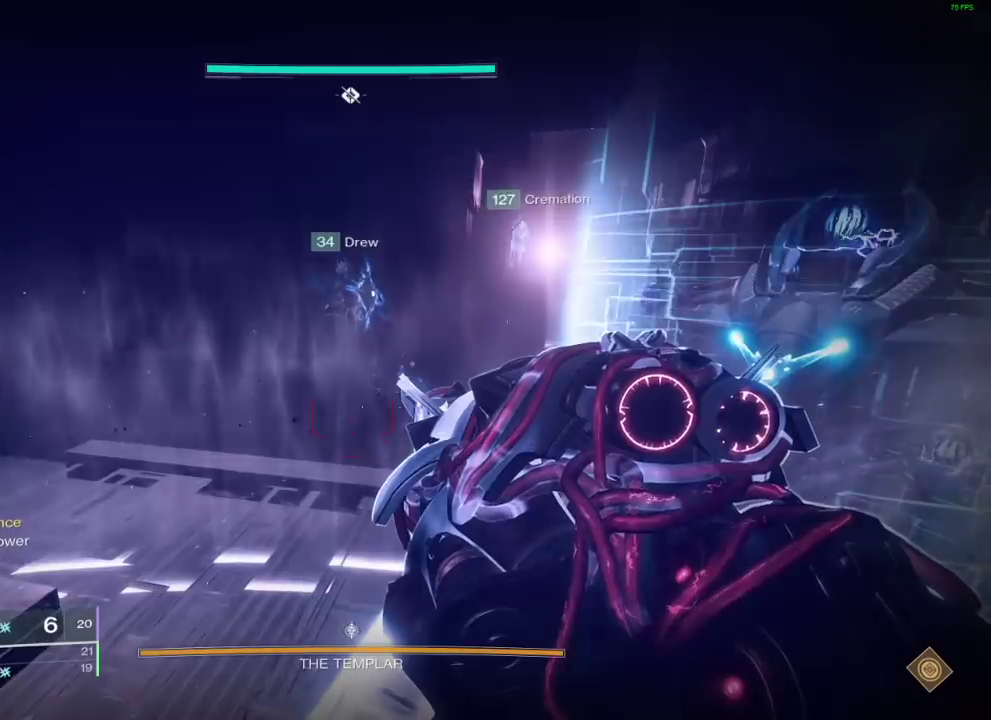
{"dt_ms": 600, "buttons": [], "left_stick": "down-left", "right_stick": "right", "events": [[300, "right_stick", "right"], [316, "left_stick", "left"], [583, "left_stick", "down-left"]]}
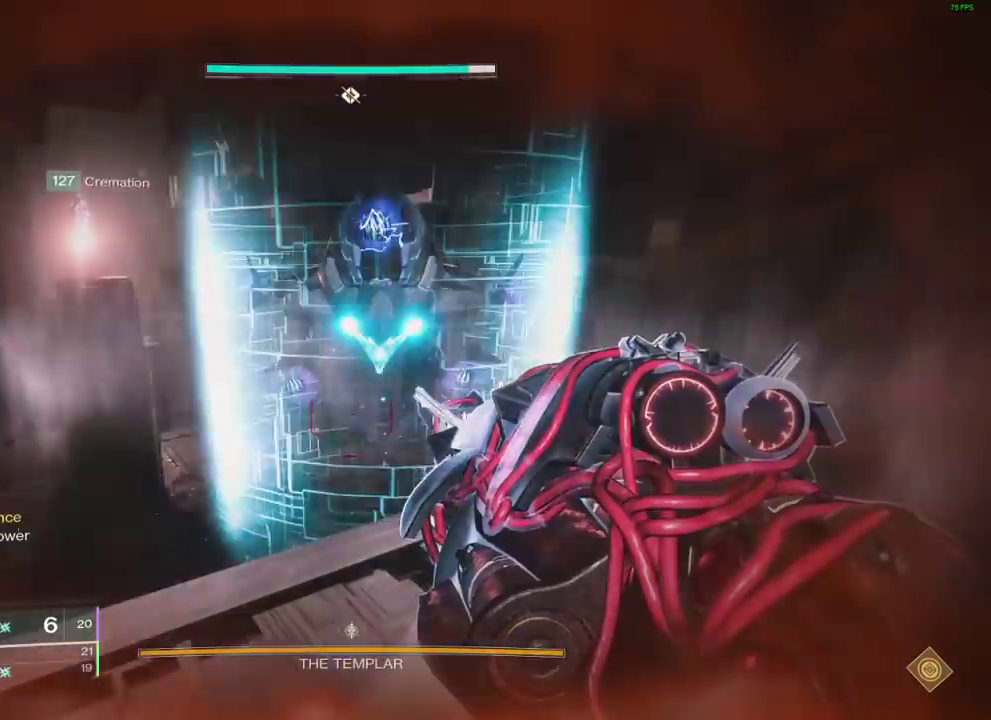
{"dt_ms": 600, "buttons": [], "left_stick": "down-left", "right_stick": "center", "events": [[16, "right_stick", "center"], [400, "right_stick", "right"], [583, "right_stick", "center"]]}
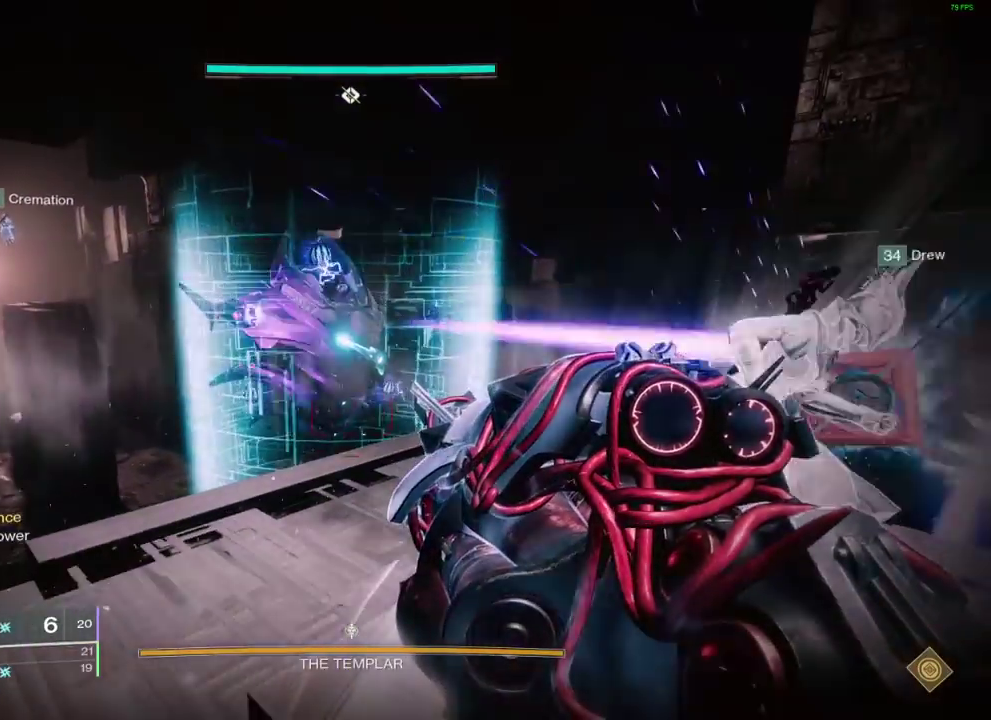
{"dt_ms": 400, "buttons": [], "left_stick": "center", "right_stick": "center", "events": [[216, "left_stick", "center"], [216, "right_stick", "right"], [383, "right_stick", "center"]]}
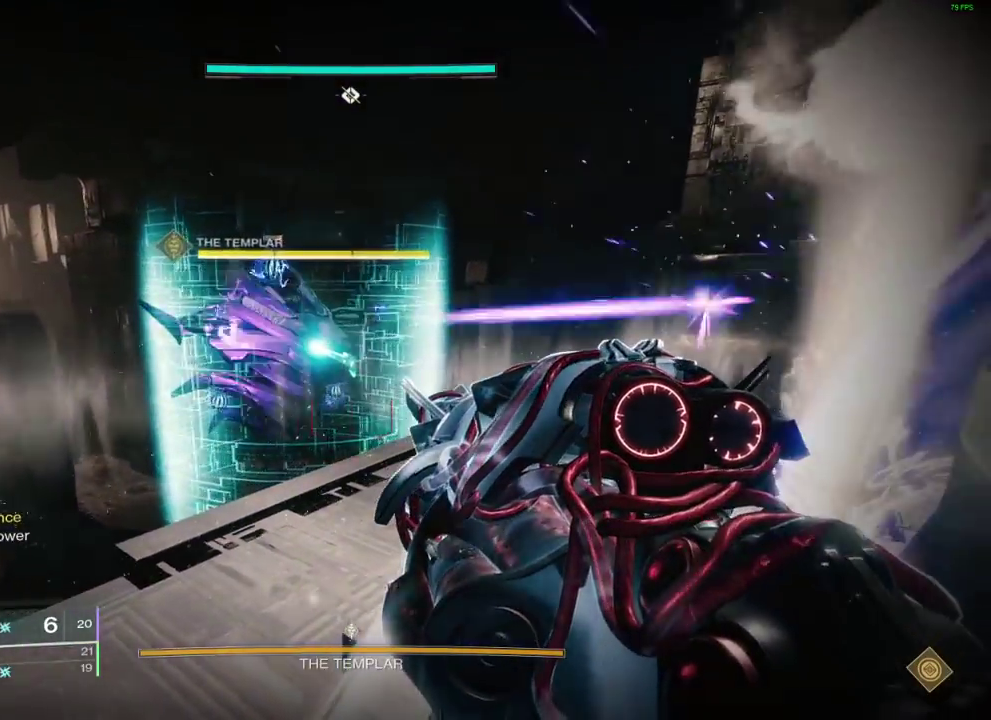
{"dt_ms": 400, "buttons": [], "left_stick": "center", "right_stick": "center", "events": []}
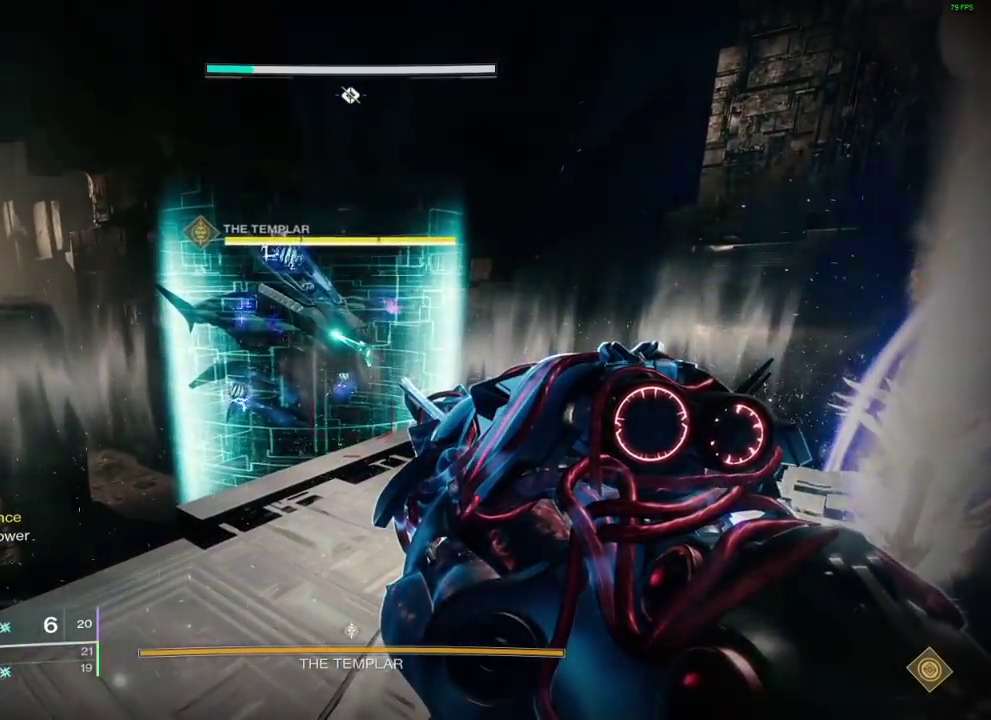
{"dt_ms": 600, "buttons": [], "left_stick": "up-right", "right_stick": "up-left", "events": [[116, "left_stick", "up-right"], [533, "right_stick", "up-left"]]}